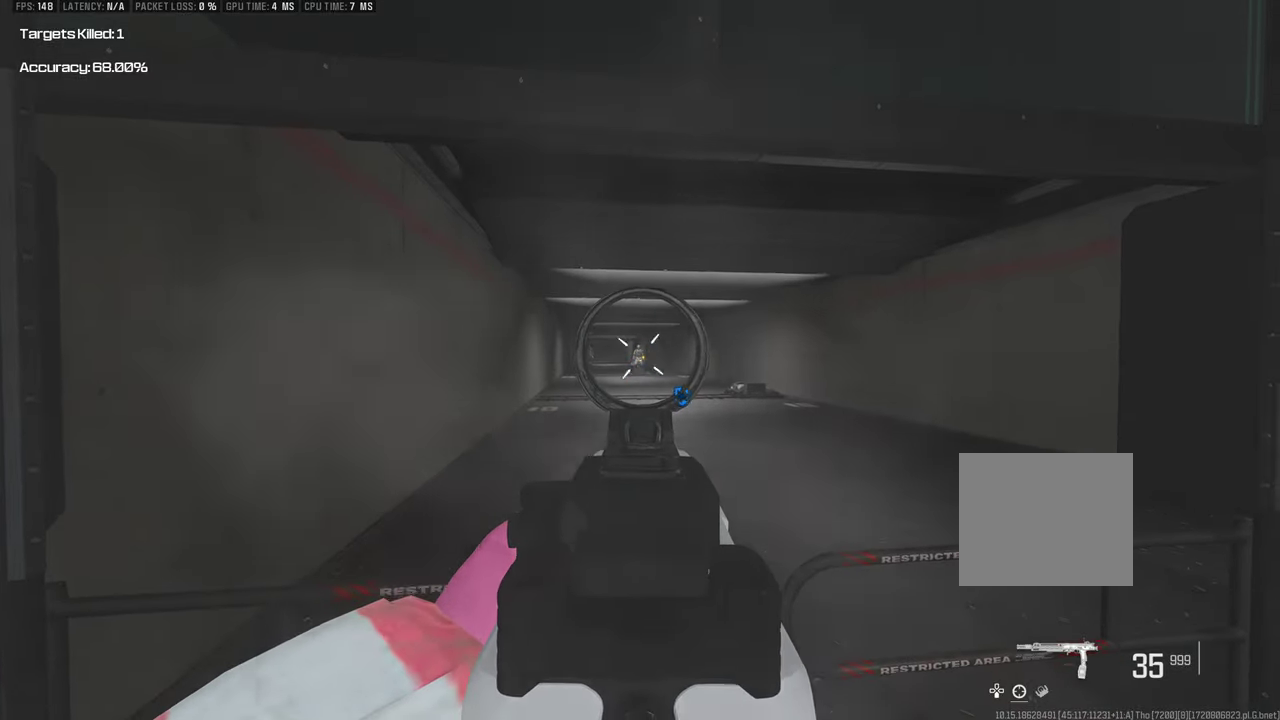
Gameplay with a controller (PlayStation layout); each line is a JSON object with the inputs held at the frame after it (dt_ms = milliseconds from this image to that frame). This overlay highlights the sticks when they move; stick clicks (R3) are not distinguishable. Not read: L3 R2 R3.
{"dt_ms": 400, "buttons": [], "left_stick": "center", "right_stick": "center"}
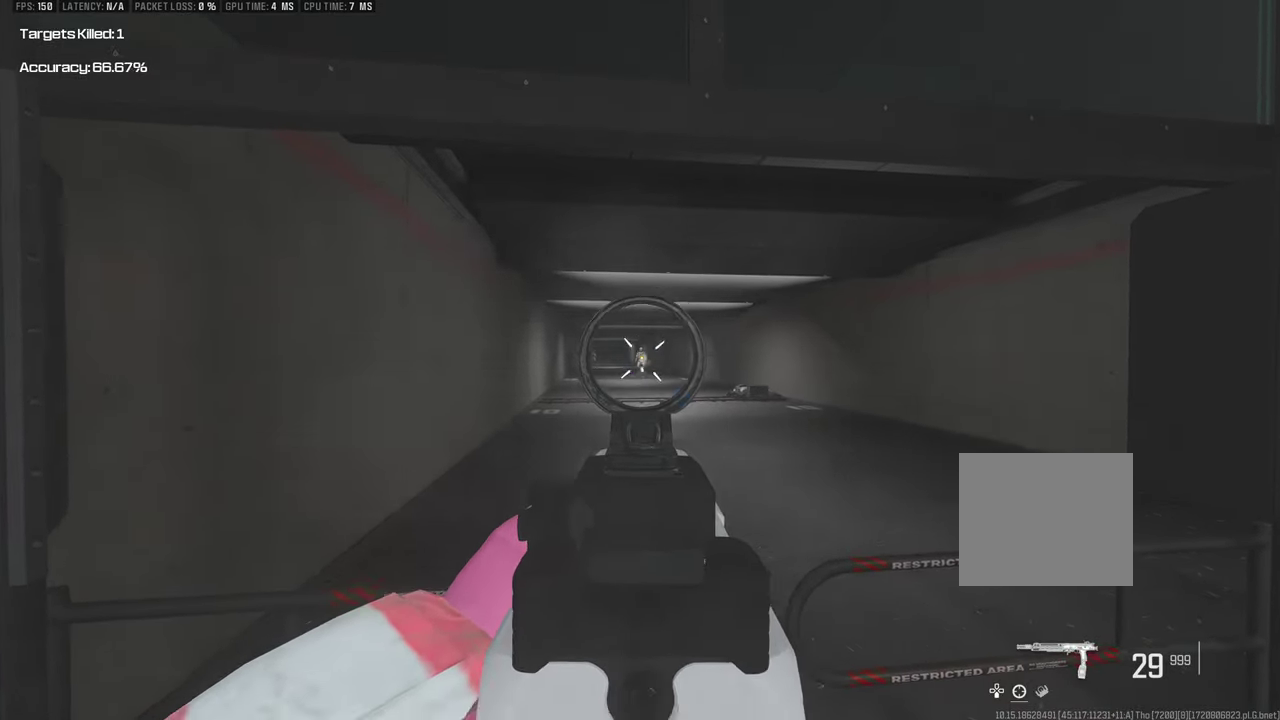
{"dt_ms": 800, "buttons": [], "left_stick": "center", "right_stick": "center"}
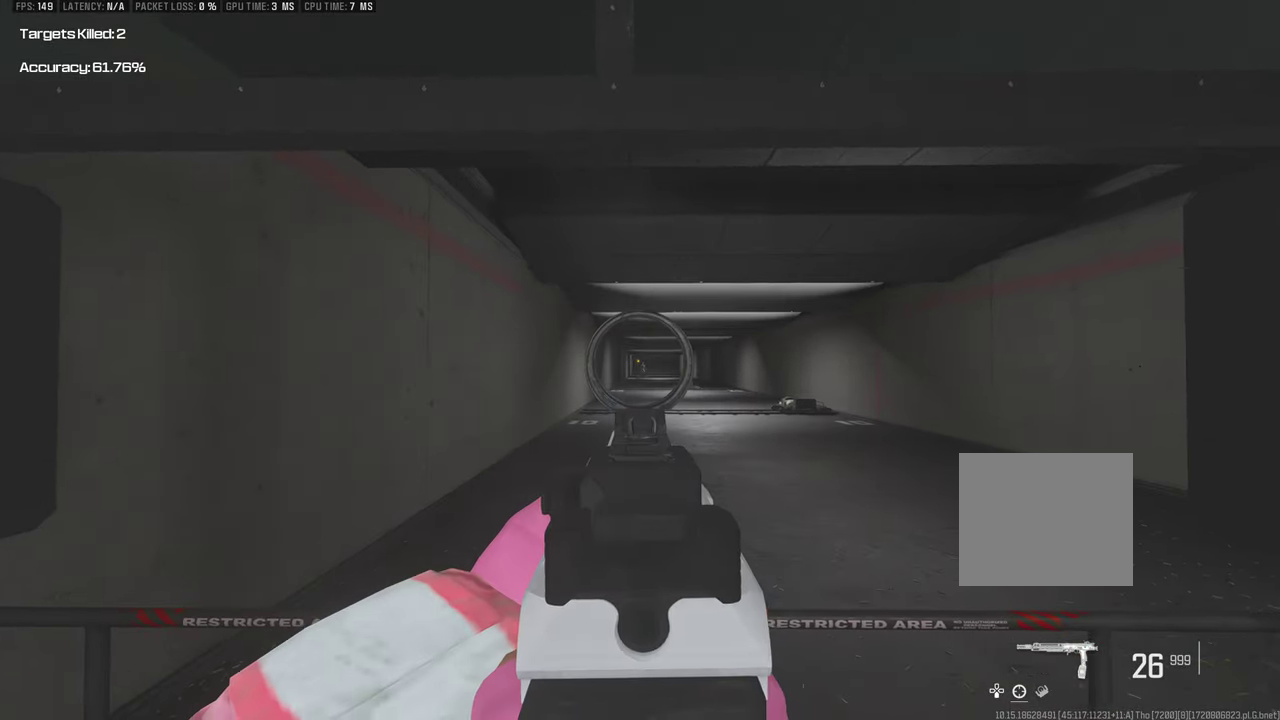
{"dt_ms": 400, "buttons": [], "left_stick": "center", "right_stick": "center"}
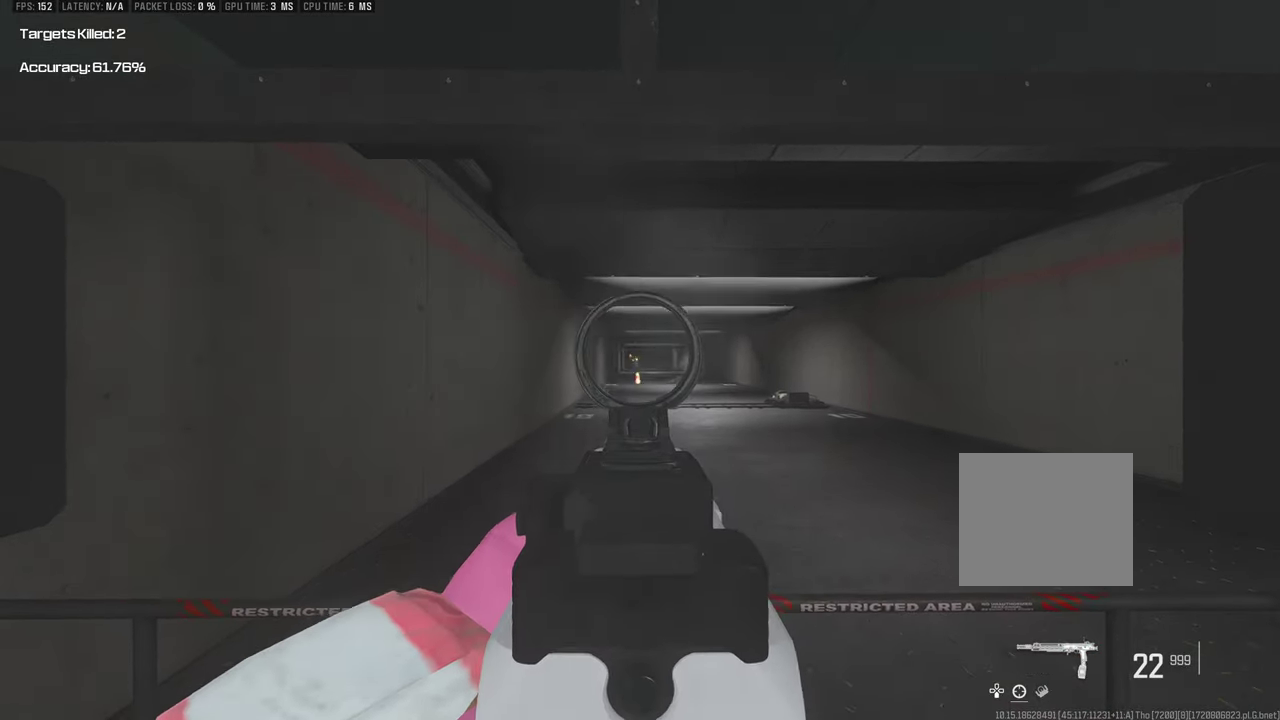
{"dt_ms": 500, "buttons": [], "left_stick": "center", "right_stick": "center"}
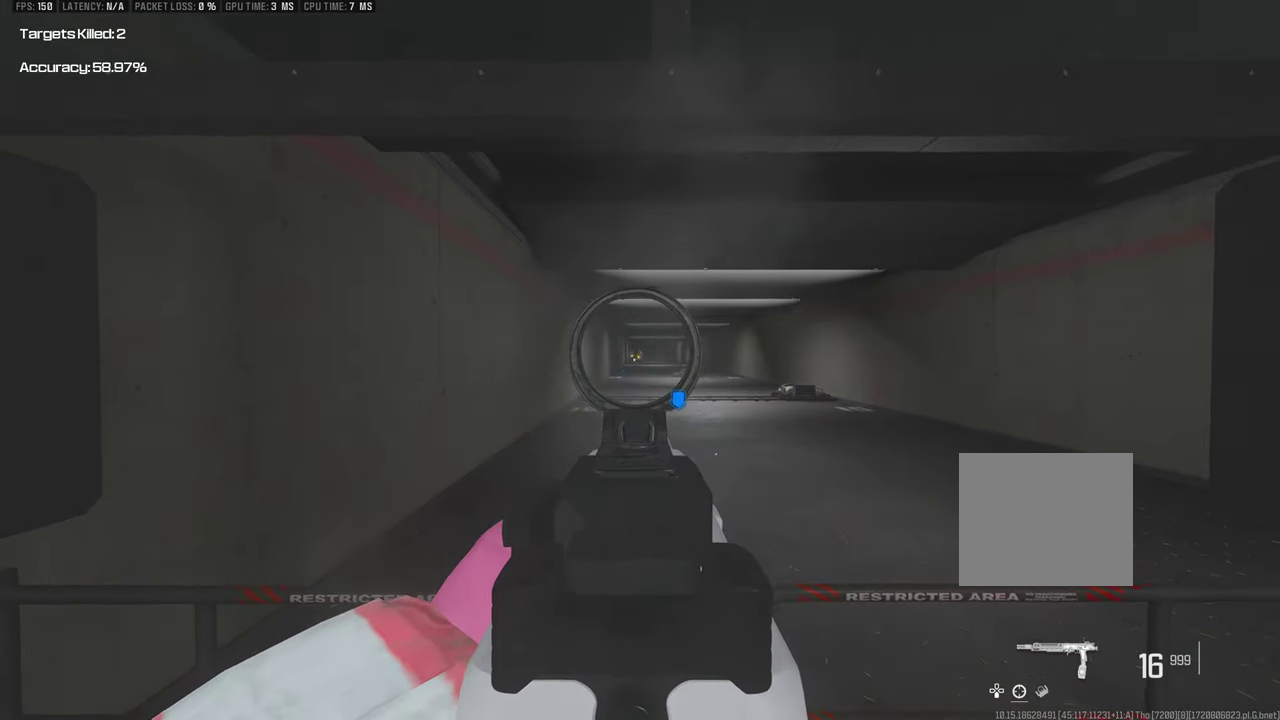
{"dt_ms": 500, "buttons": [], "left_stick": "center", "right_stick": "center"}
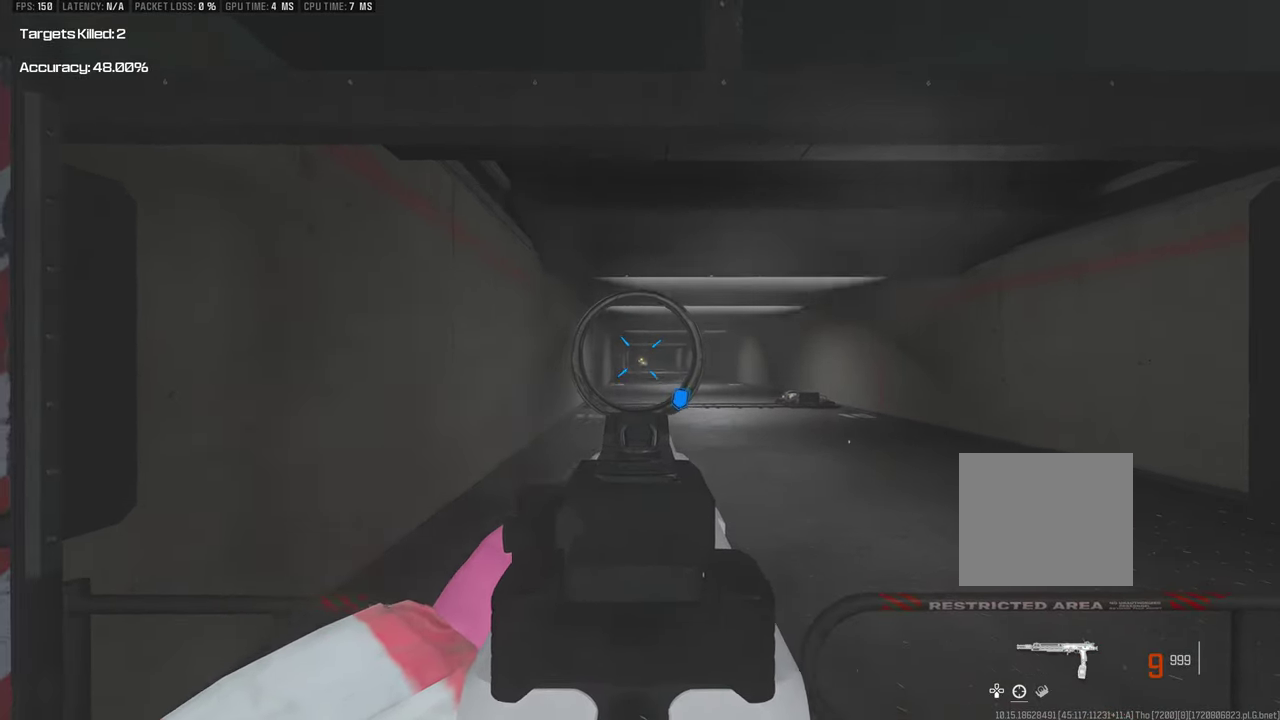
{"dt_ms": 700, "buttons": [], "left_stick": "center", "right_stick": "center"}
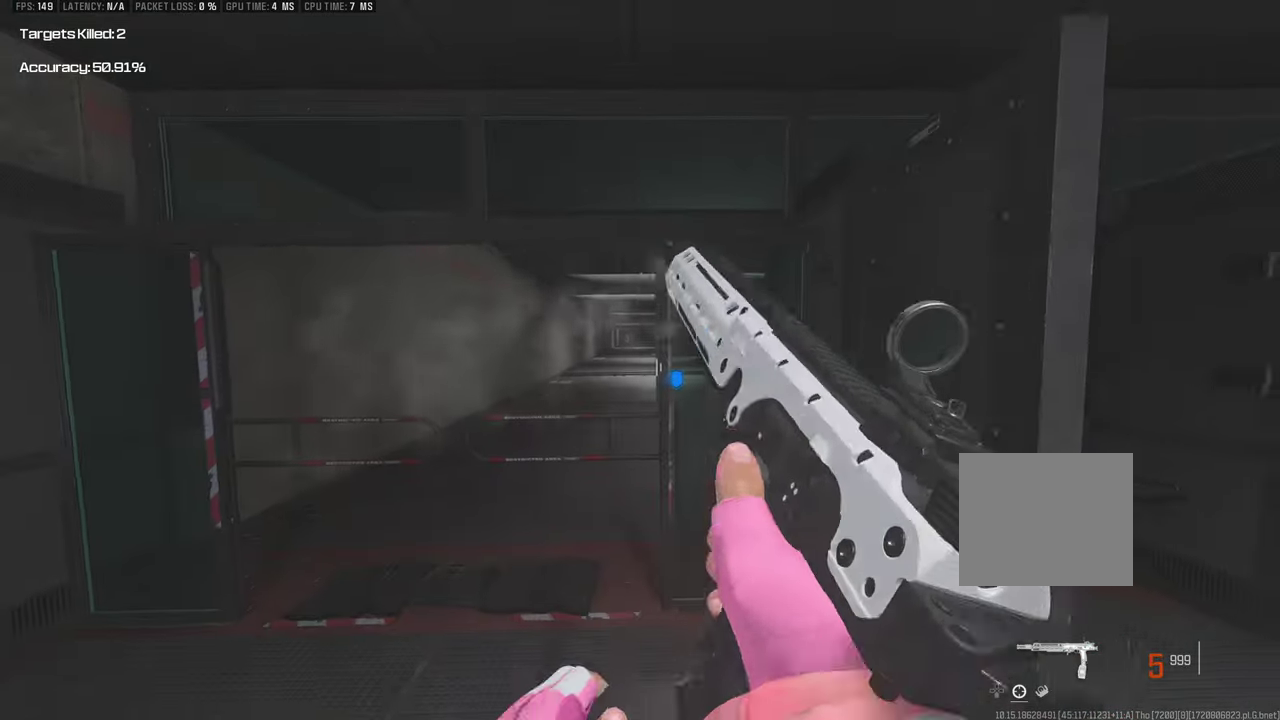
{"dt_ms": 300, "buttons": [], "left_stick": "up", "right_stick": "center"}
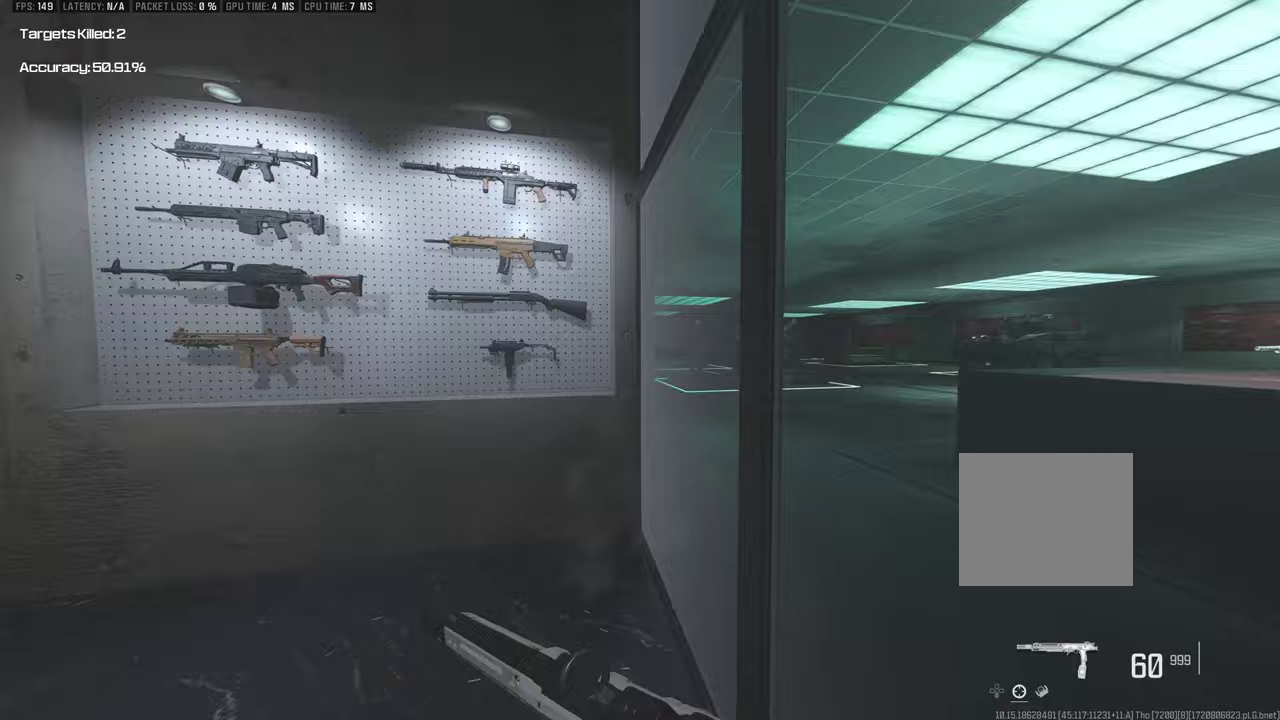
{"dt_ms": 300, "buttons": [], "left_stick": "right", "right_stick": "right"}
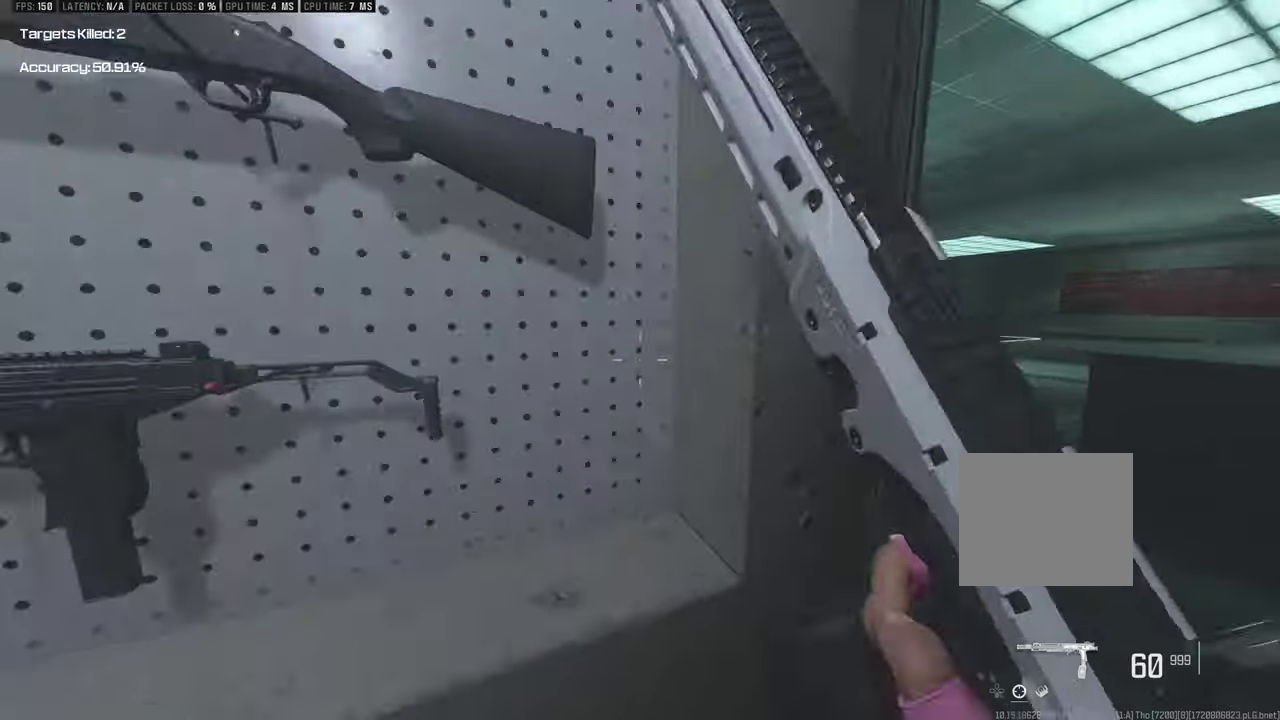
{"dt_ms": 400, "buttons": [], "left_stick": "up", "right_stick": "center"}
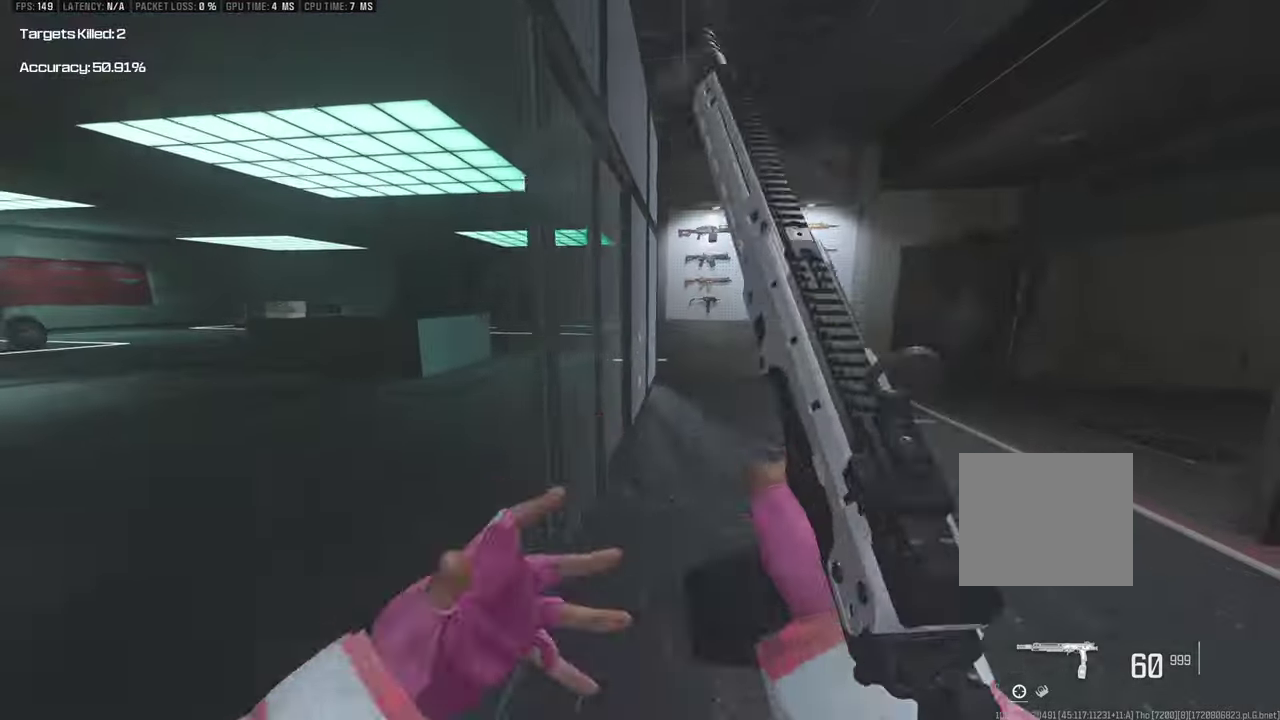
{"dt_ms": 400, "buttons": [], "left_stick": "up", "right_stick": "center"}
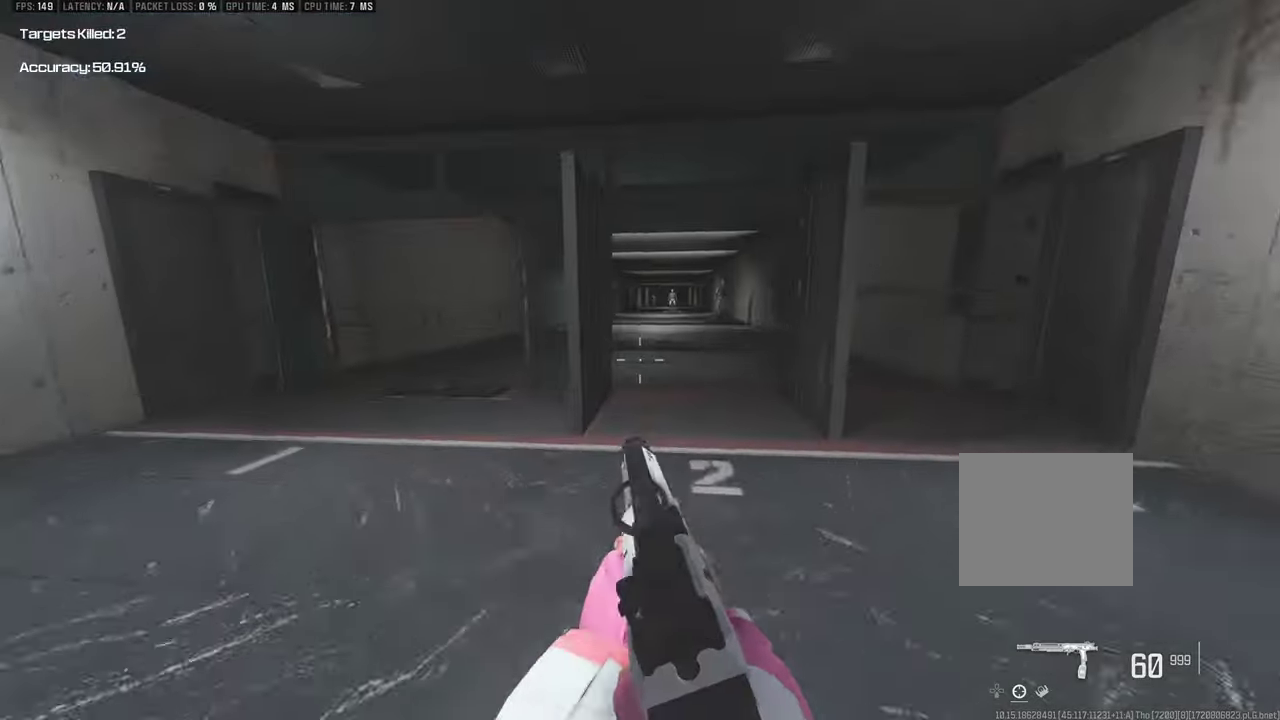
{"dt_ms": 400, "buttons": [], "left_stick": "left", "right_stick": "center"}
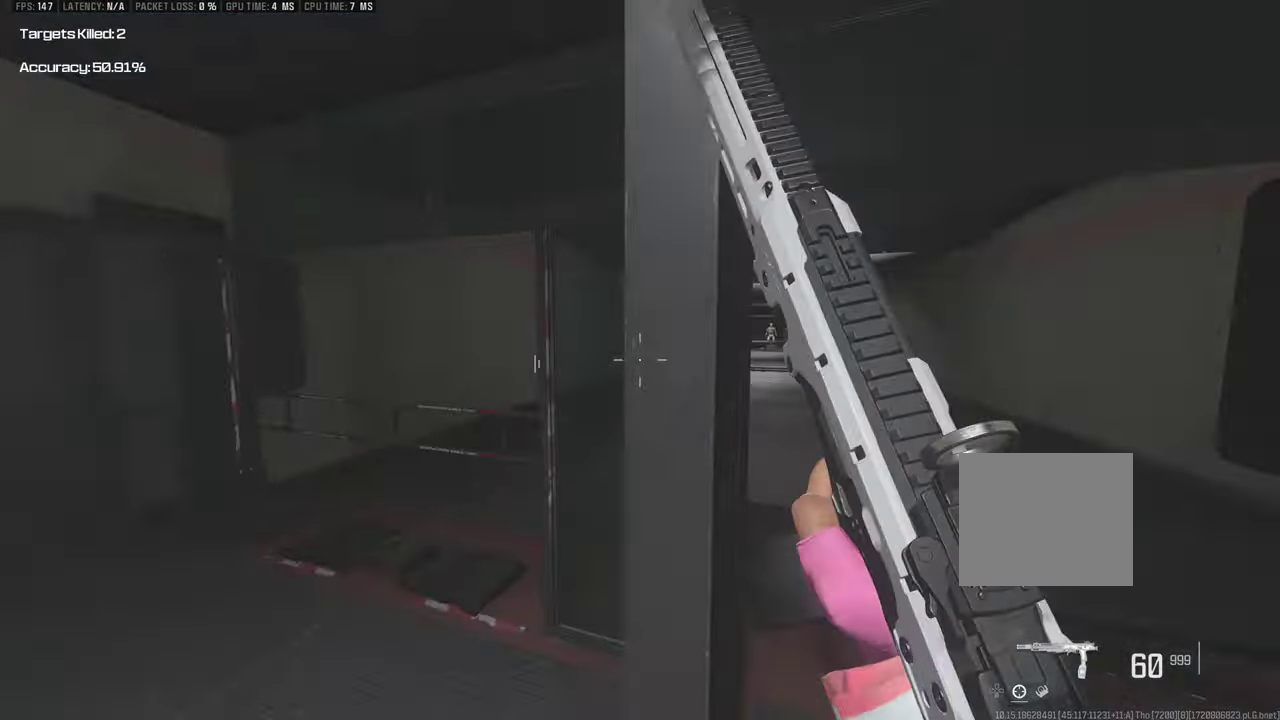
{"dt_ms": 400, "buttons": [], "left_stick": "down-left", "right_stick": "center"}
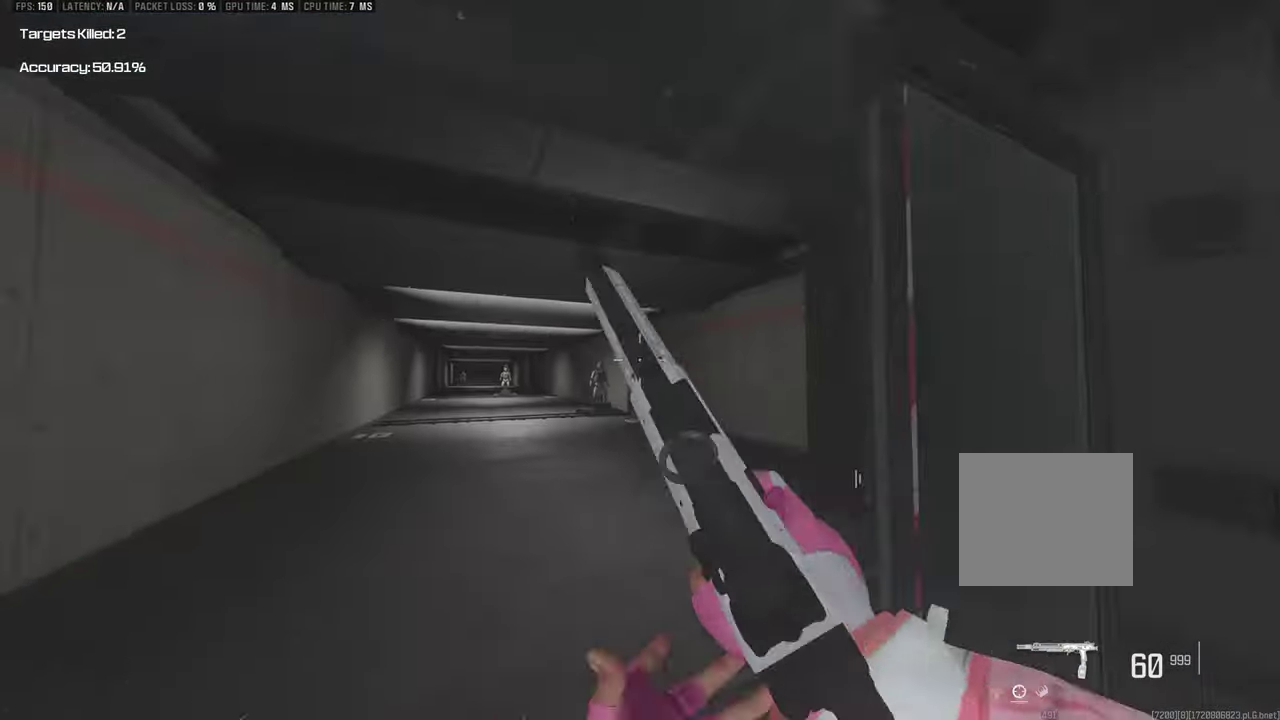
{"dt_ms": 700, "buttons": [], "left_stick": "up-right", "right_stick": "center"}
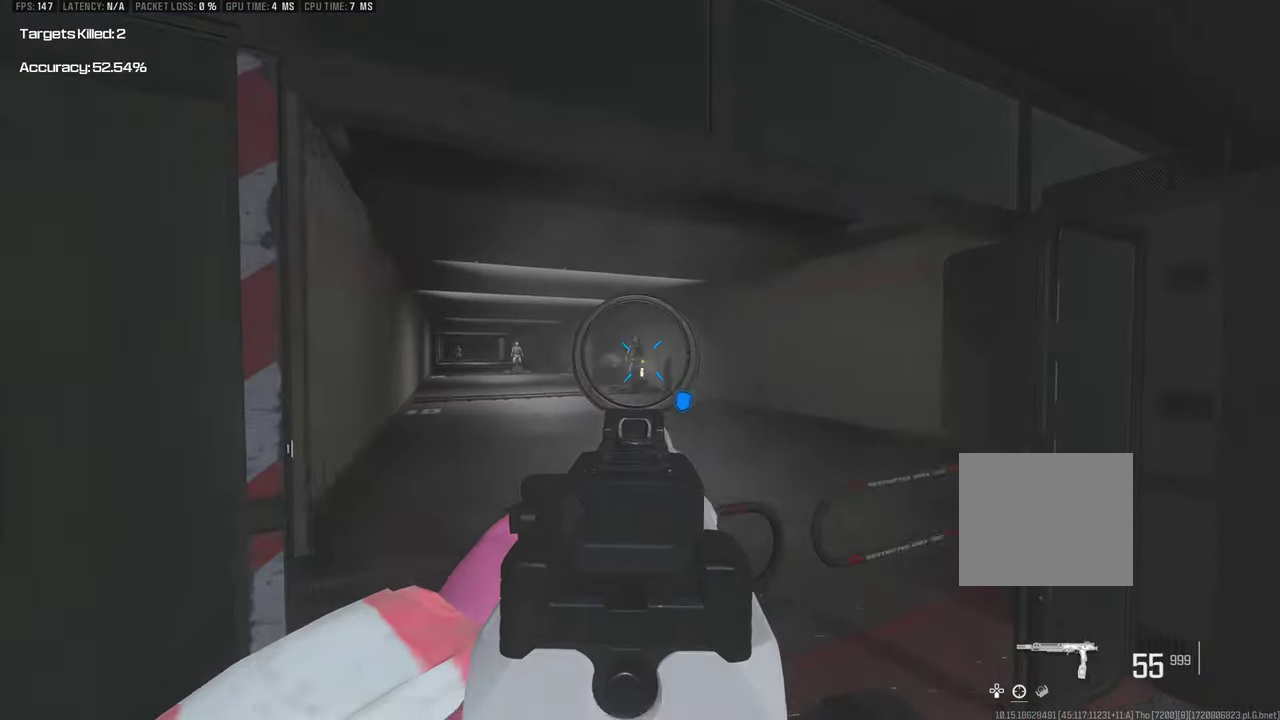
{"dt_ms": 400, "buttons": [], "left_stick": "center", "right_stick": "center"}
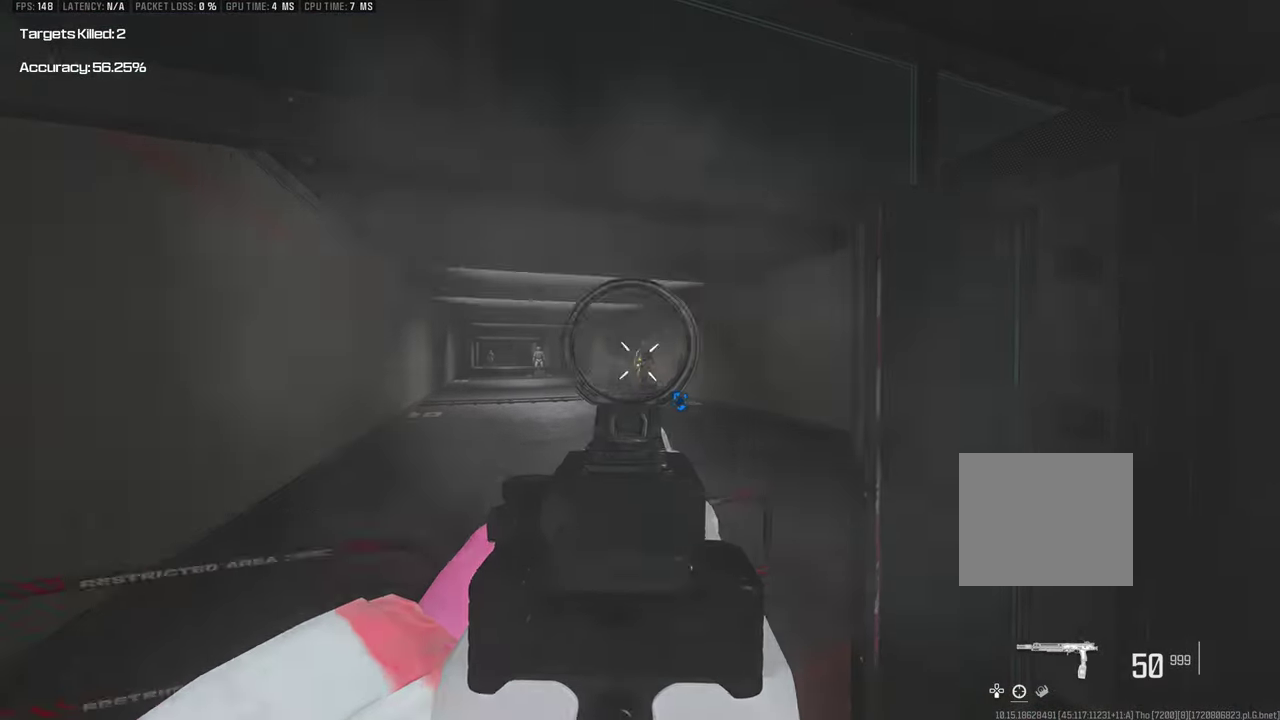
{"dt_ms": 400, "buttons": [], "left_stick": "center", "right_stick": "center"}
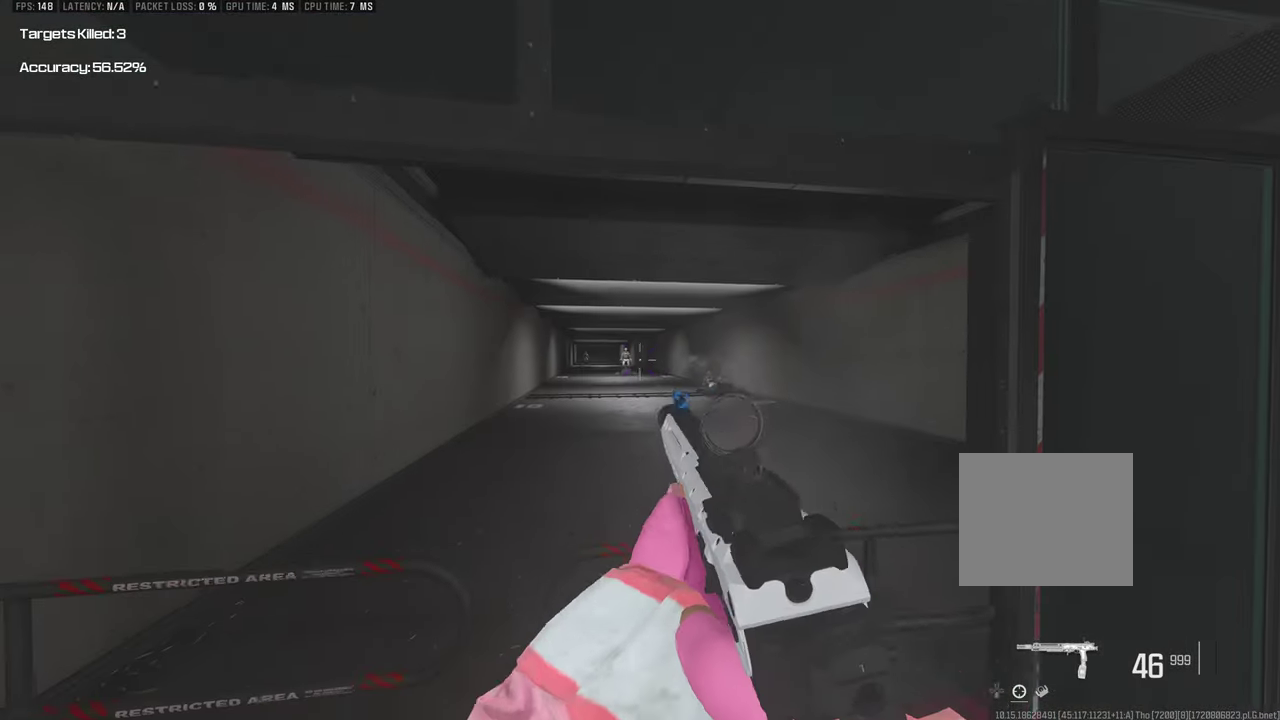
{"dt_ms": 600, "buttons": [], "left_stick": "center", "right_stick": "center"}
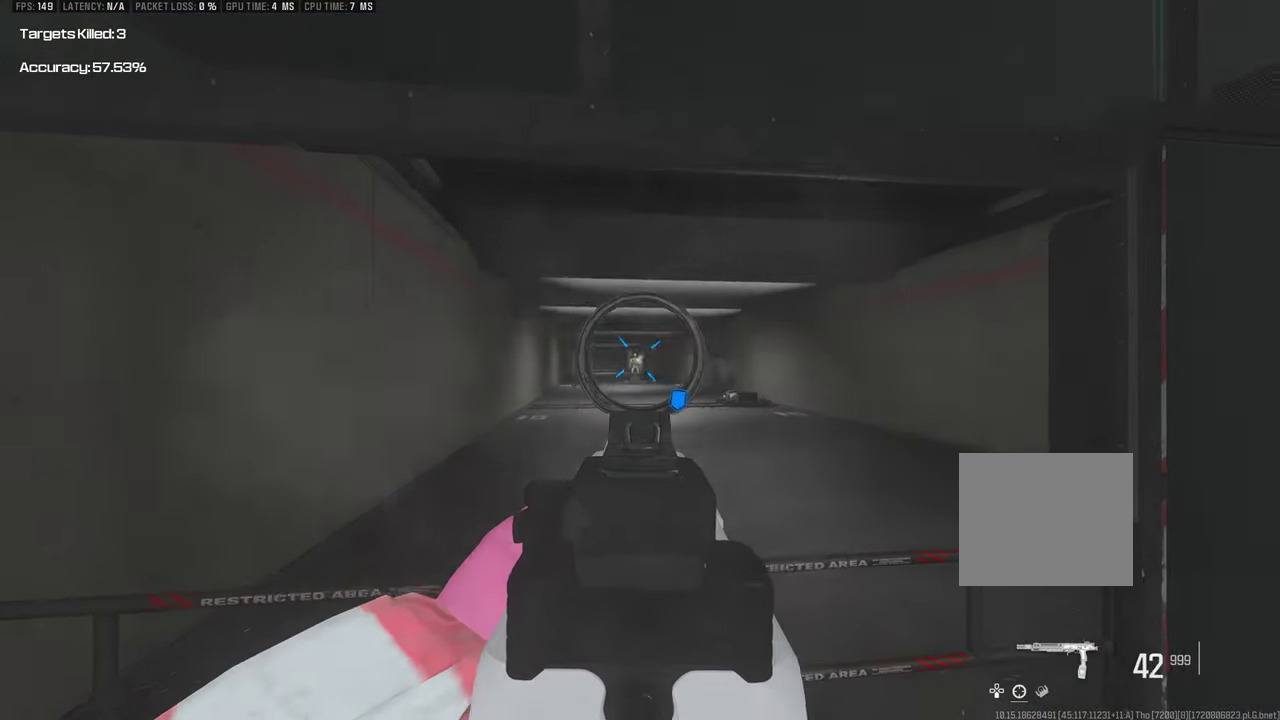
{"dt_ms": 500, "buttons": [], "left_stick": "center", "right_stick": "center"}
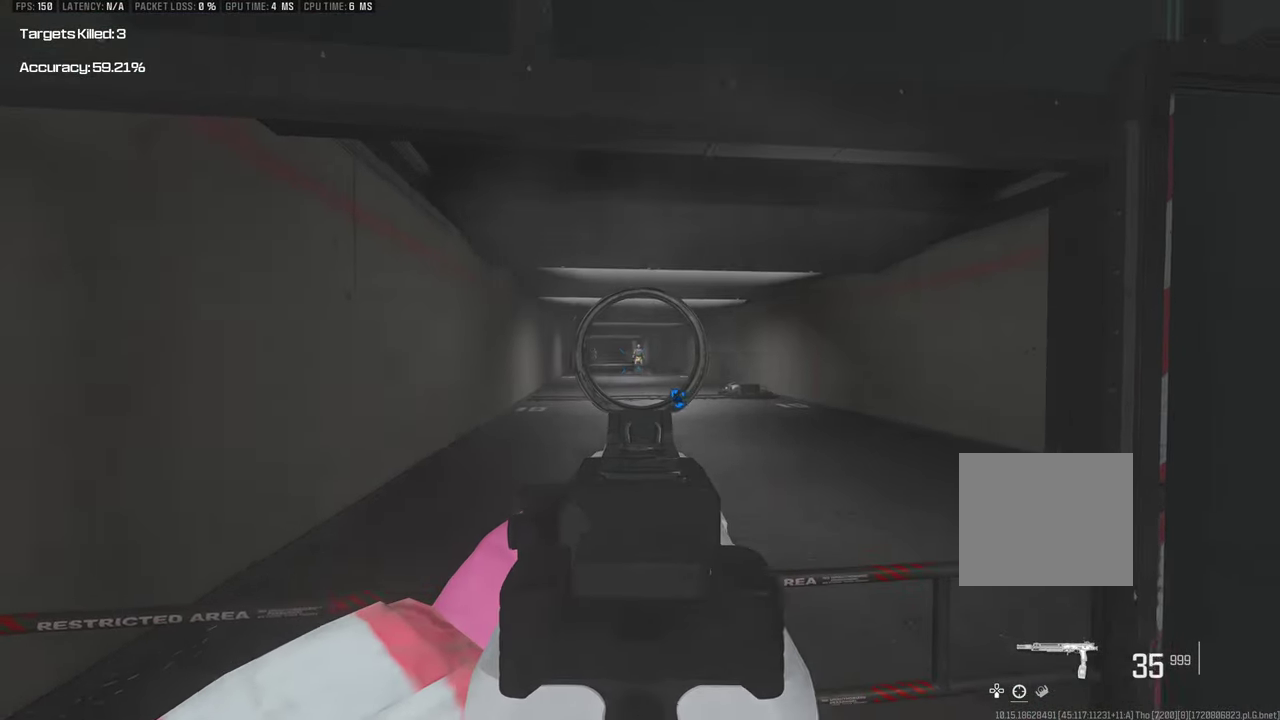
{"dt_ms": 300, "buttons": [], "left_stick": "left", "right_stick": "center"}
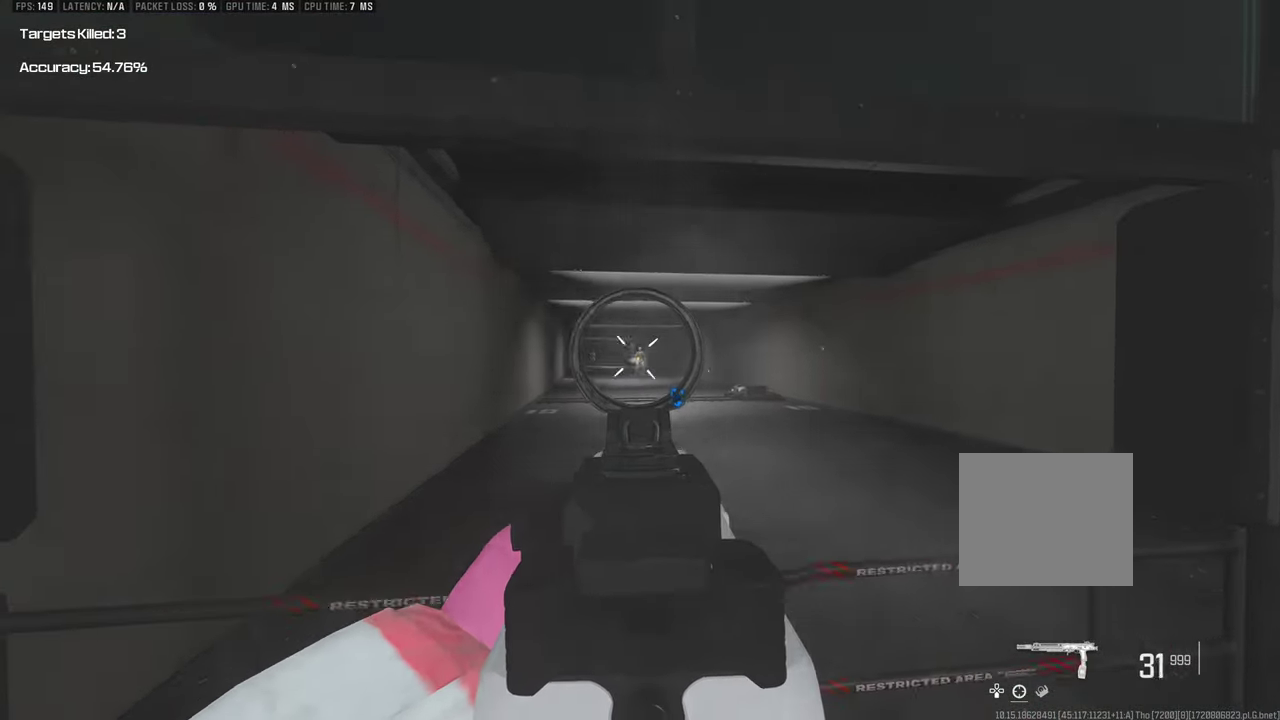
{"dt_ms": 400, "buttons": [], "left_stick": "center", "right_stick": "center"}